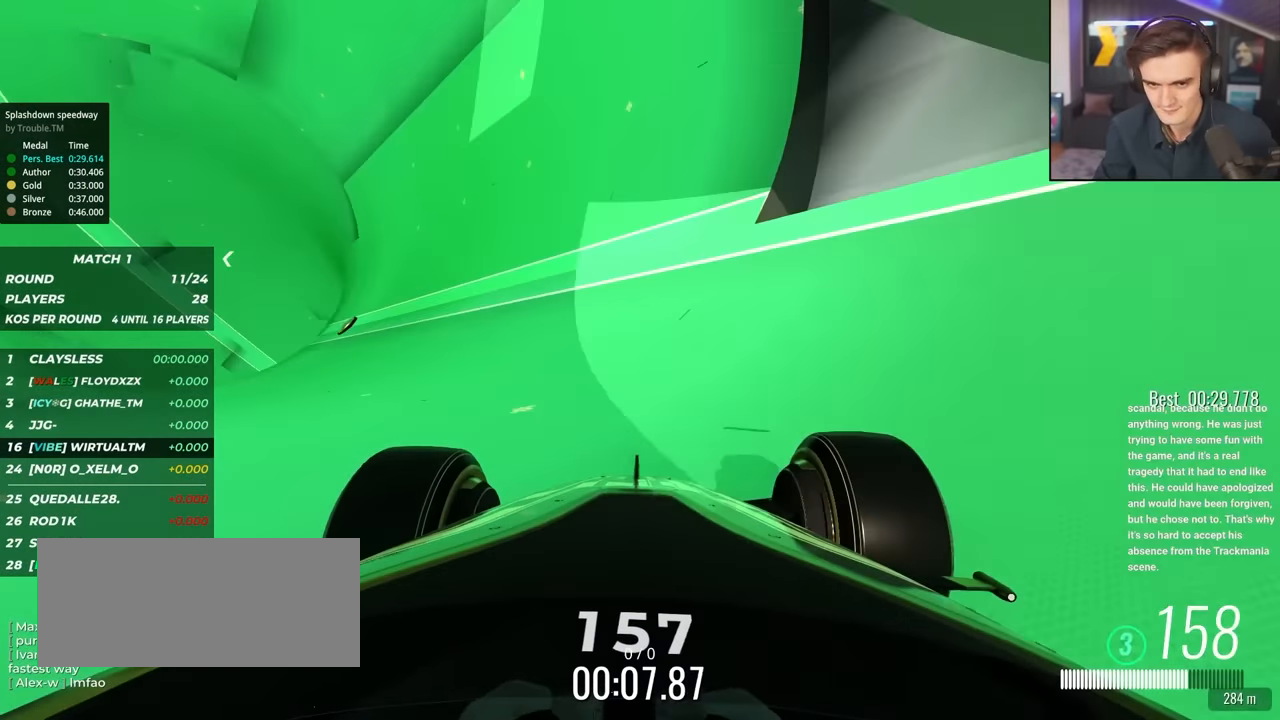
Gameplay with keyboard; each line is a JSON object with the keys held at the frame after it. "events" lists presses ("down") and releases ("up") of "brake", "down", "left", "right" and "up" between this image and that frame as [ms after this image, input, new state], when the widget could be followed in between. No other keys are recorded. Mouse input is not recorded. Key names are as the overlay labels them; some are game actions (e.g. jump) rather than physical keys.
{"keys": ["up"], "events": []}
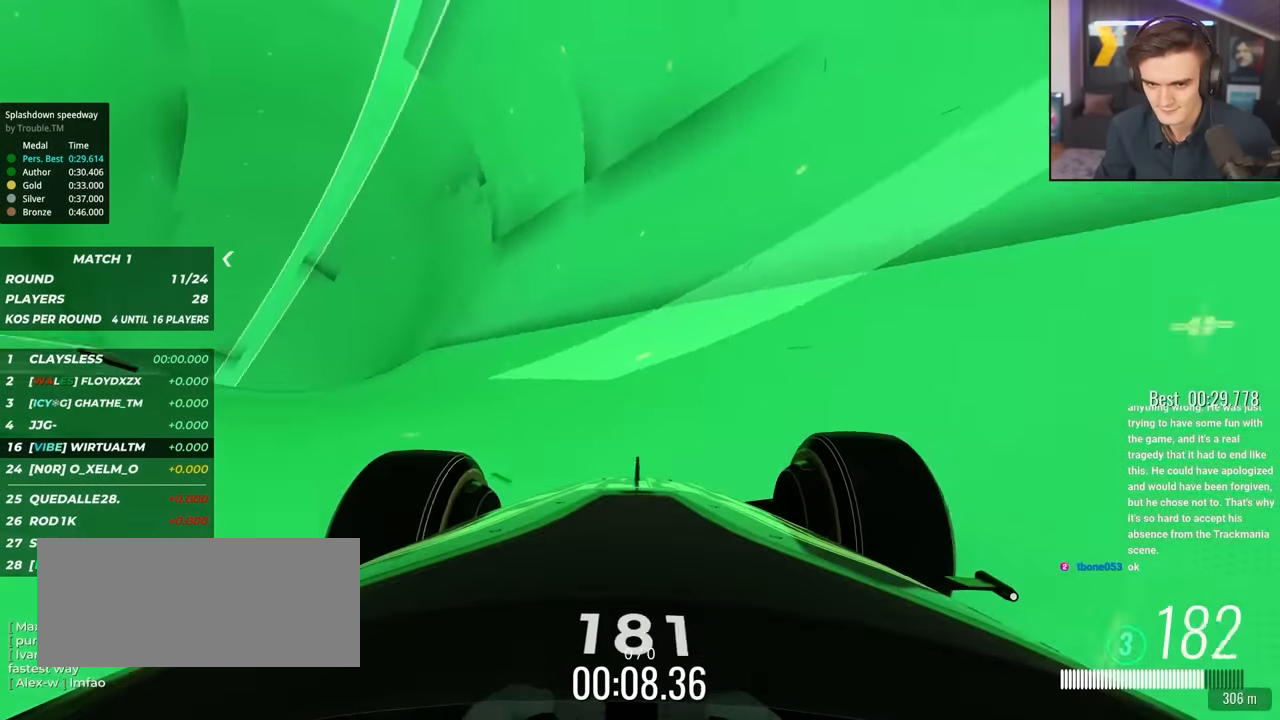
{"keys": ["up"], "events": []}
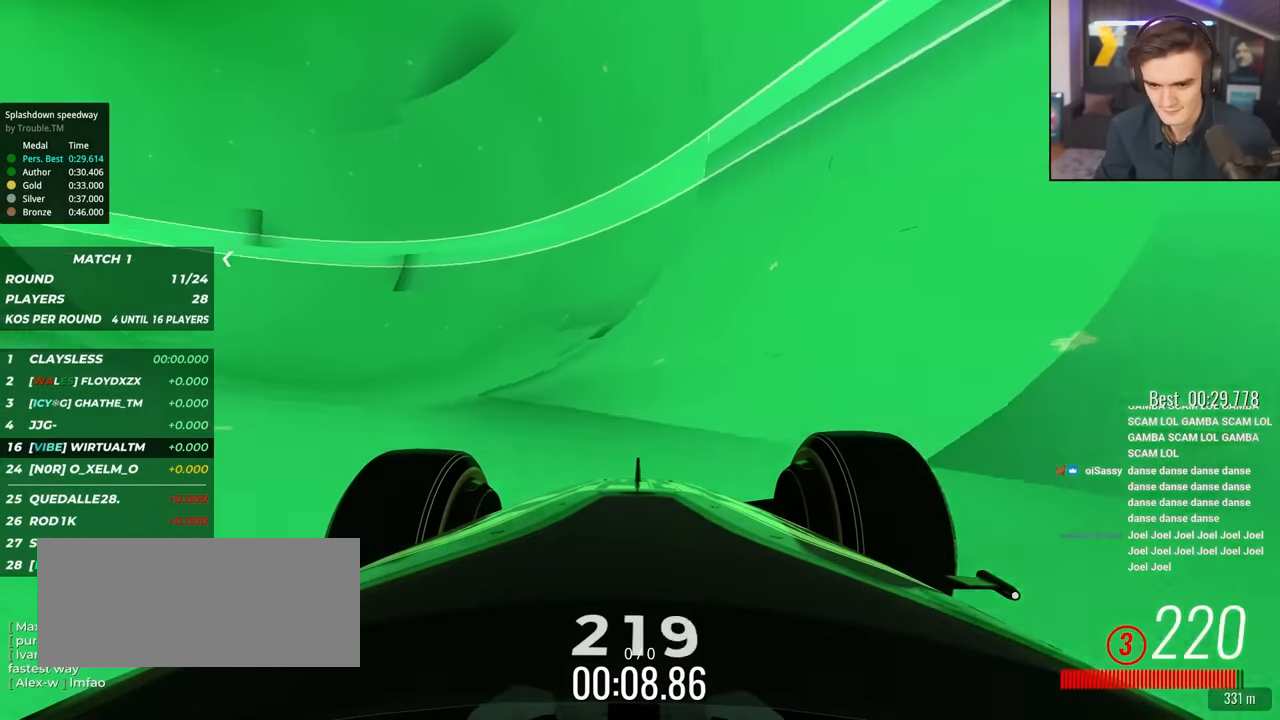
{"keys": ["right", "up"], "events": [[66, "left", "down"], [116, "left", "up"], [450, "right", "down"]]}
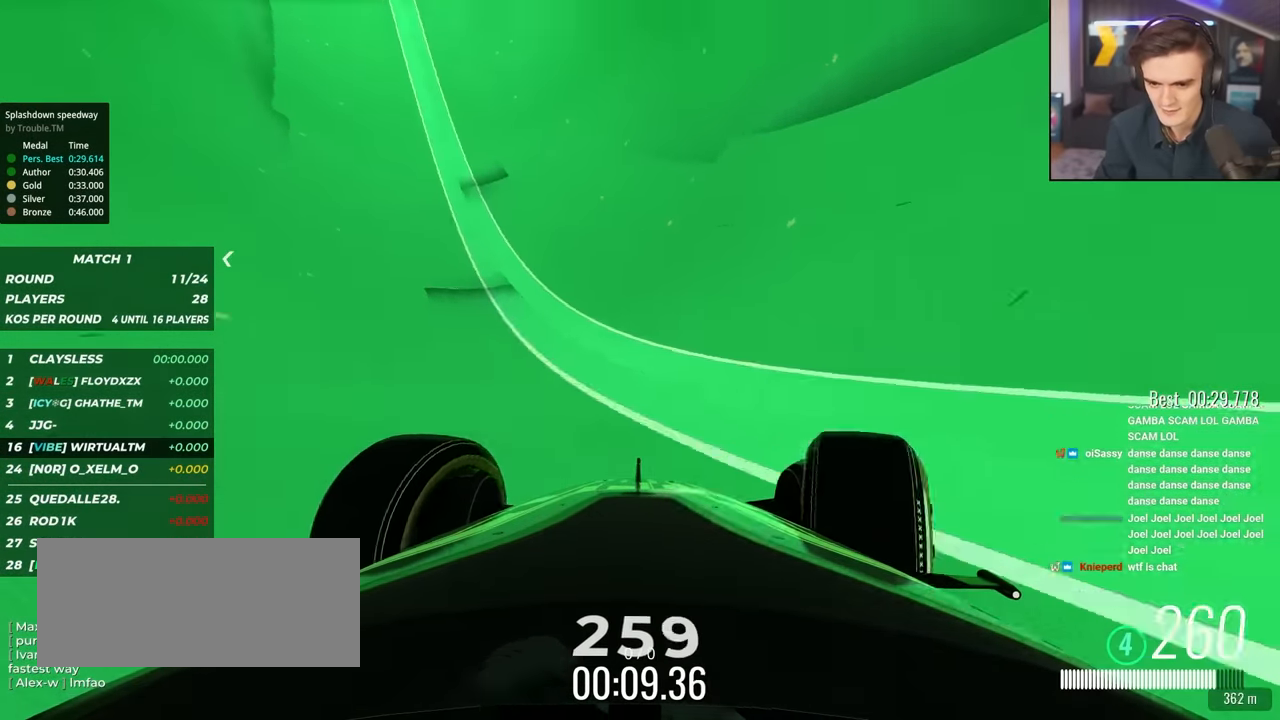
{"keys": ["right", "up"], "events": [[33, "right", "up"], [233, "right", "down"]]}
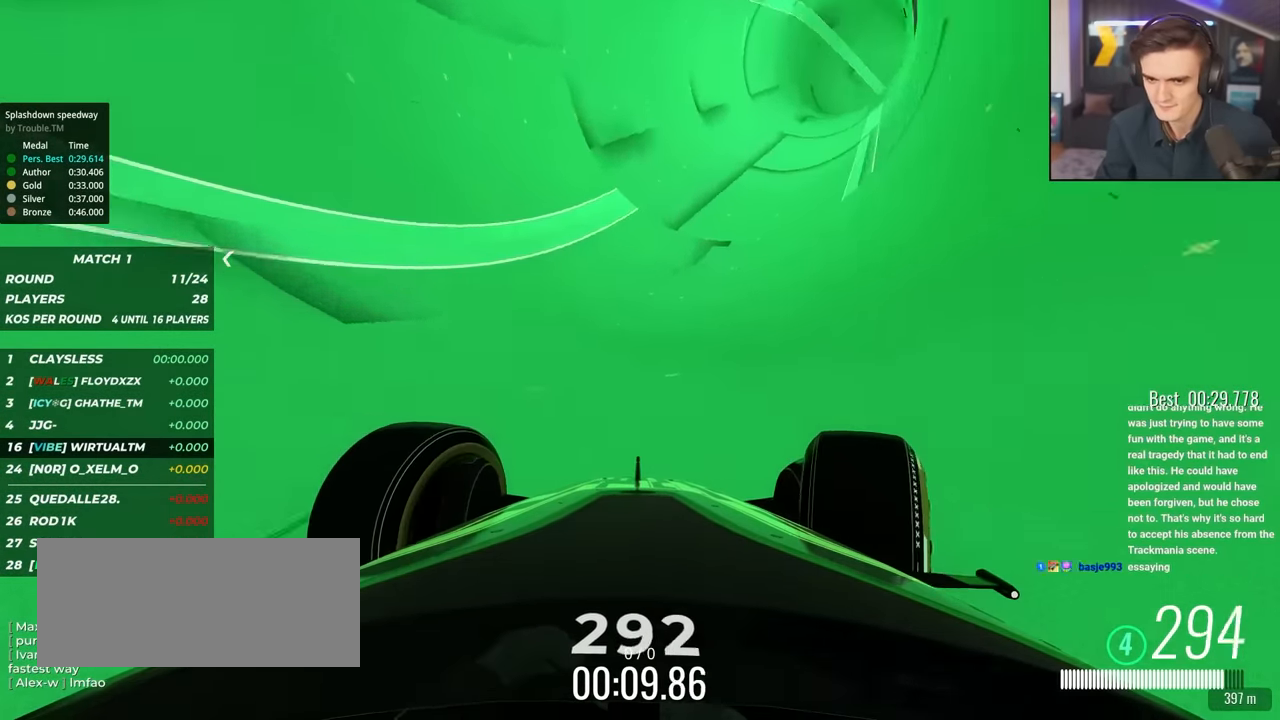
{"keys": ["left", "up"], "events": [[50, "right", "up"], [383, "left", "down"]]}
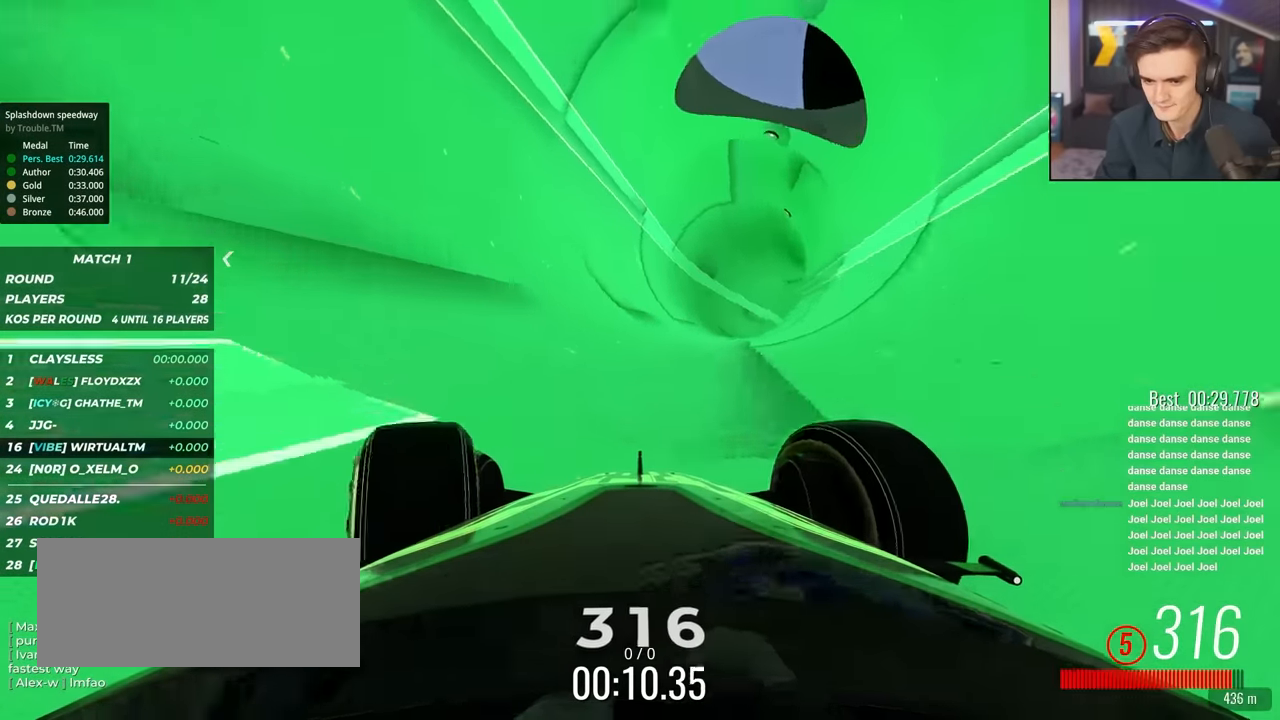
{"keys": ["left", "up"], "events": [[66, "left", "up"], [166, "right", "down"], [216, "right", "up"], [450, "left", "down"]]}
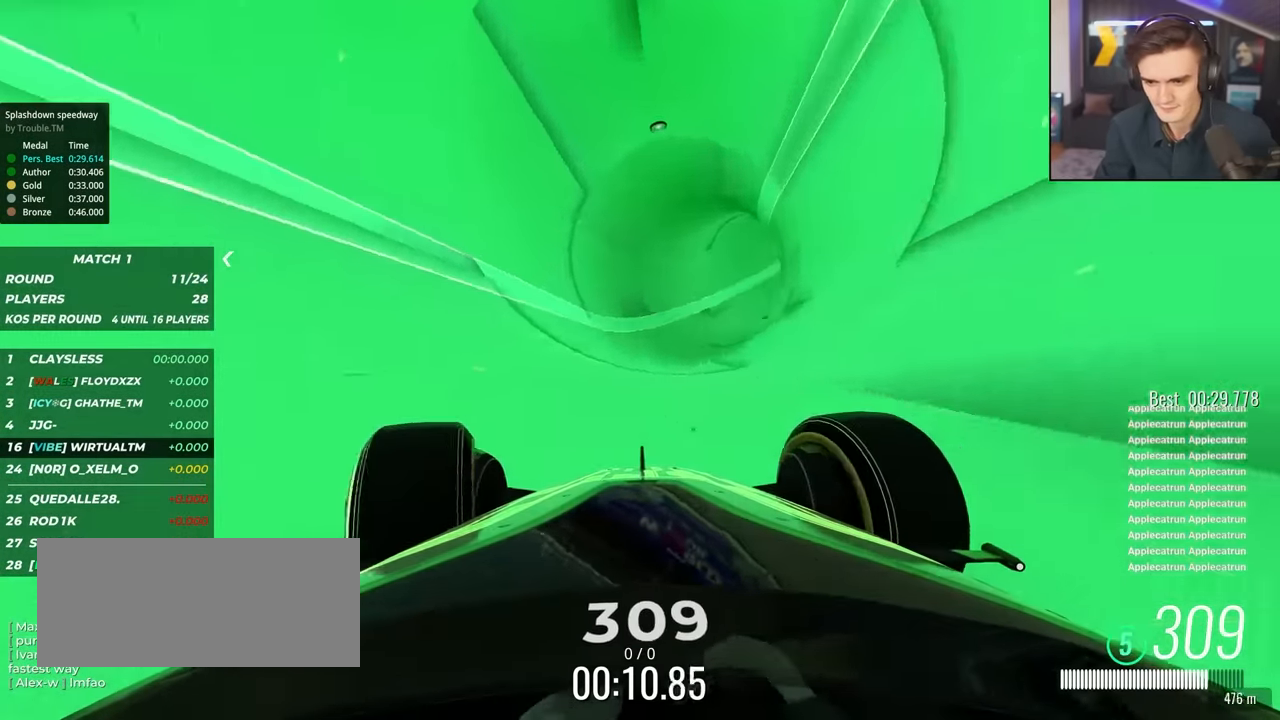
{"keys": ["up"], "events": [[83, "left", "up"], [316, "right", "down"], [466, "right", "up"]]}
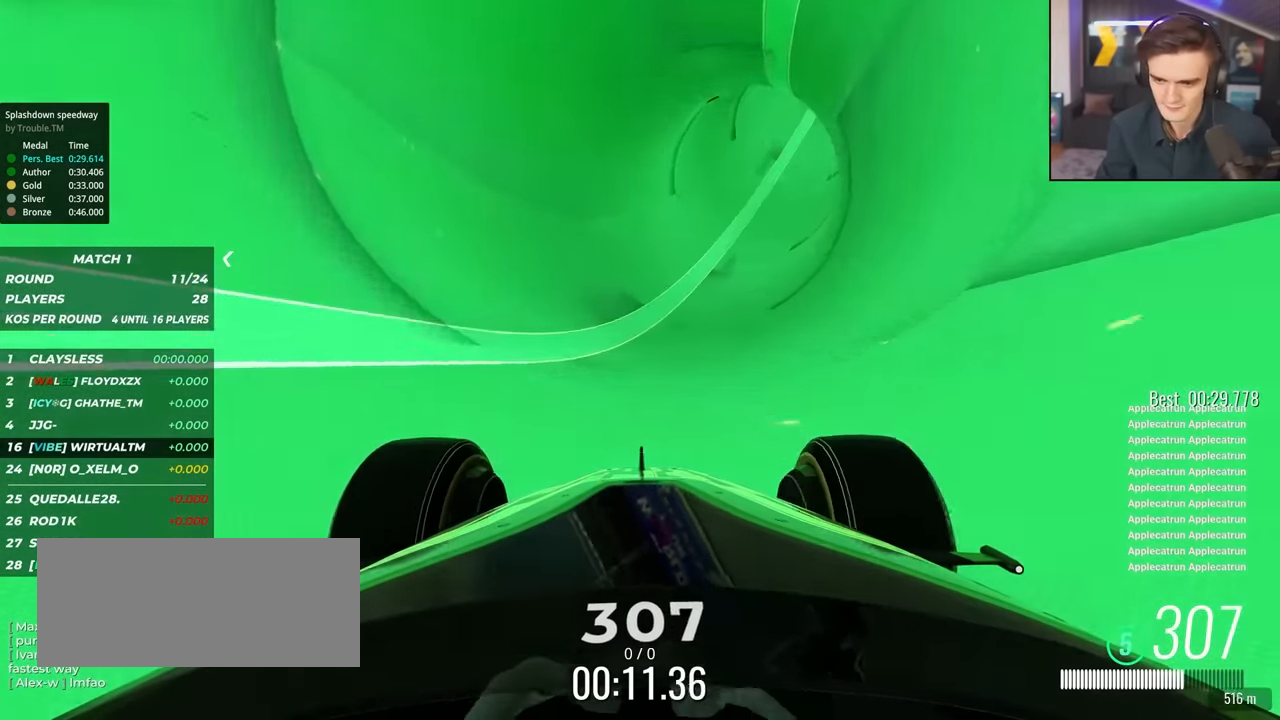
{"keys": ["up"], "events": [[250, "right", "down"], [433, "right", "up"]]}
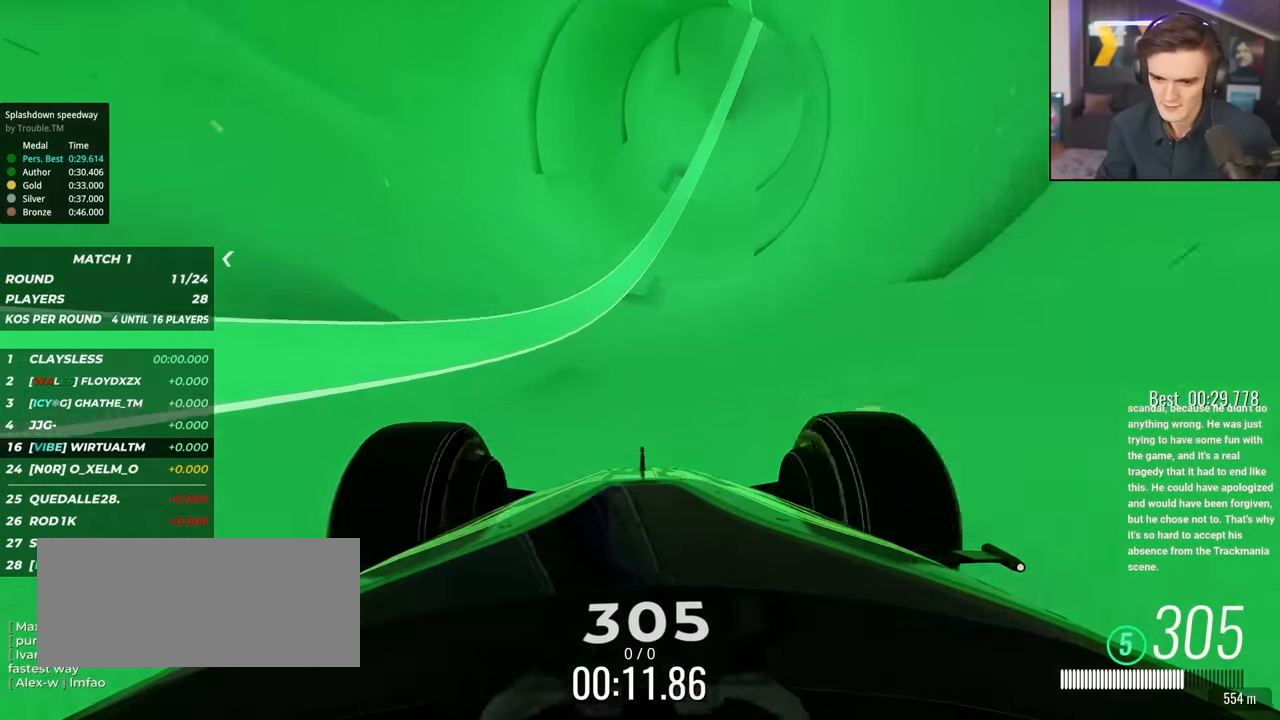
{"keys": ["up"], "events": [[217, "right", "down"], [350, "right", "up"]]}
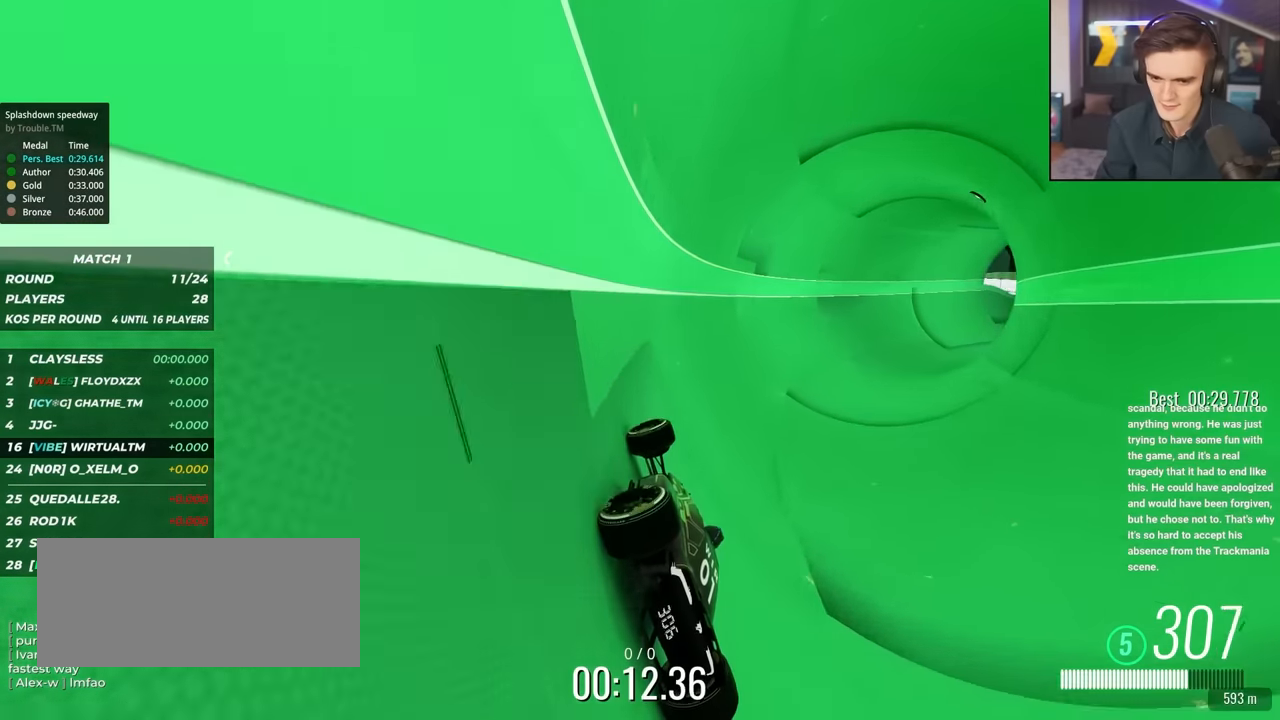
{"keys": ["right", "up"], "events": [[84, "right", "down"], [234, "right", "up"], [417, "right", "down"]]}
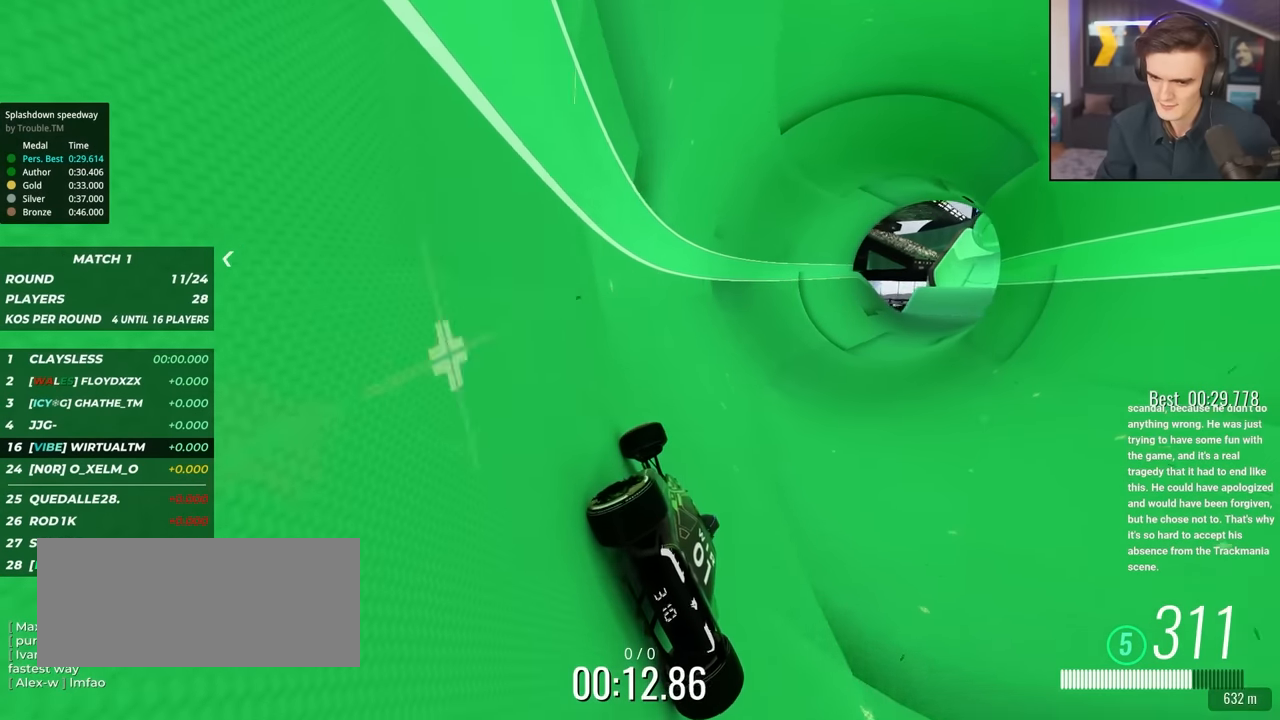
{"keys": ["up"], "events": [[100, "right", "up"], [200, "right", "down"], [334, "right", "up"]]}
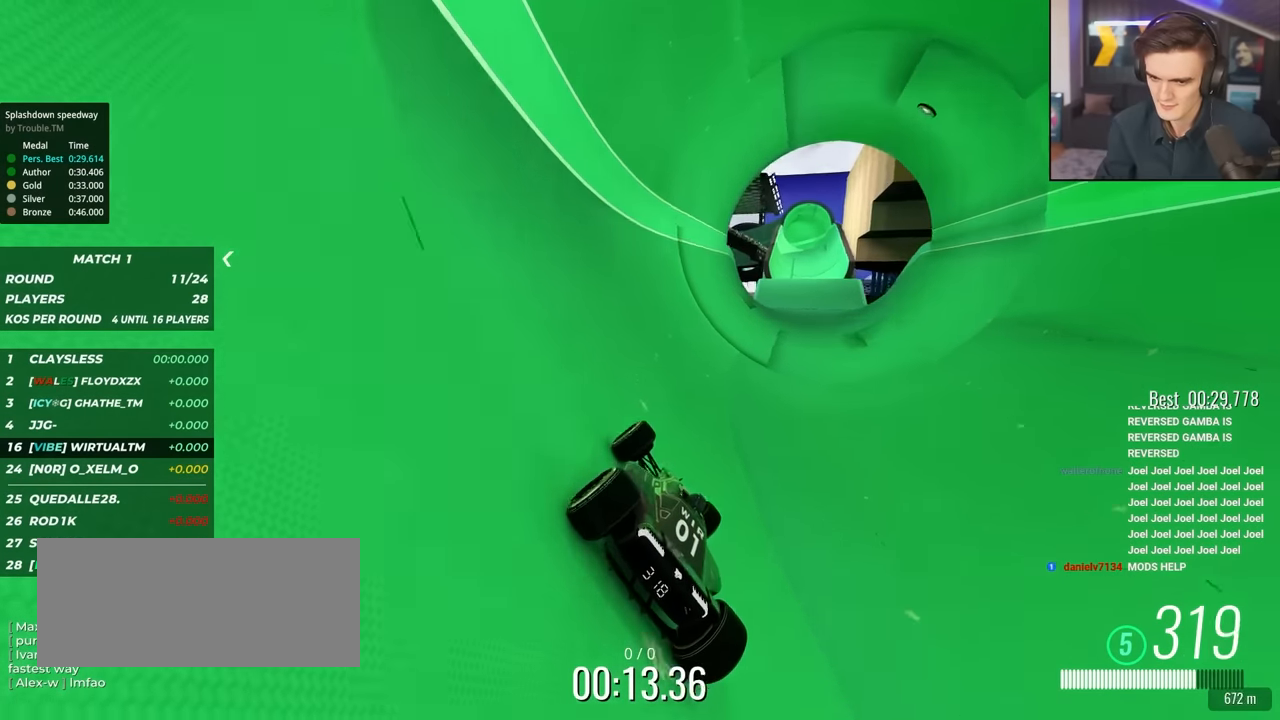
{"keys": ["right", "up"], "events": [[17, "right", "down"], [117, "right", "up"], [300, "right", "down"], [400, "right", "up"], [484, "right", "down"]]}
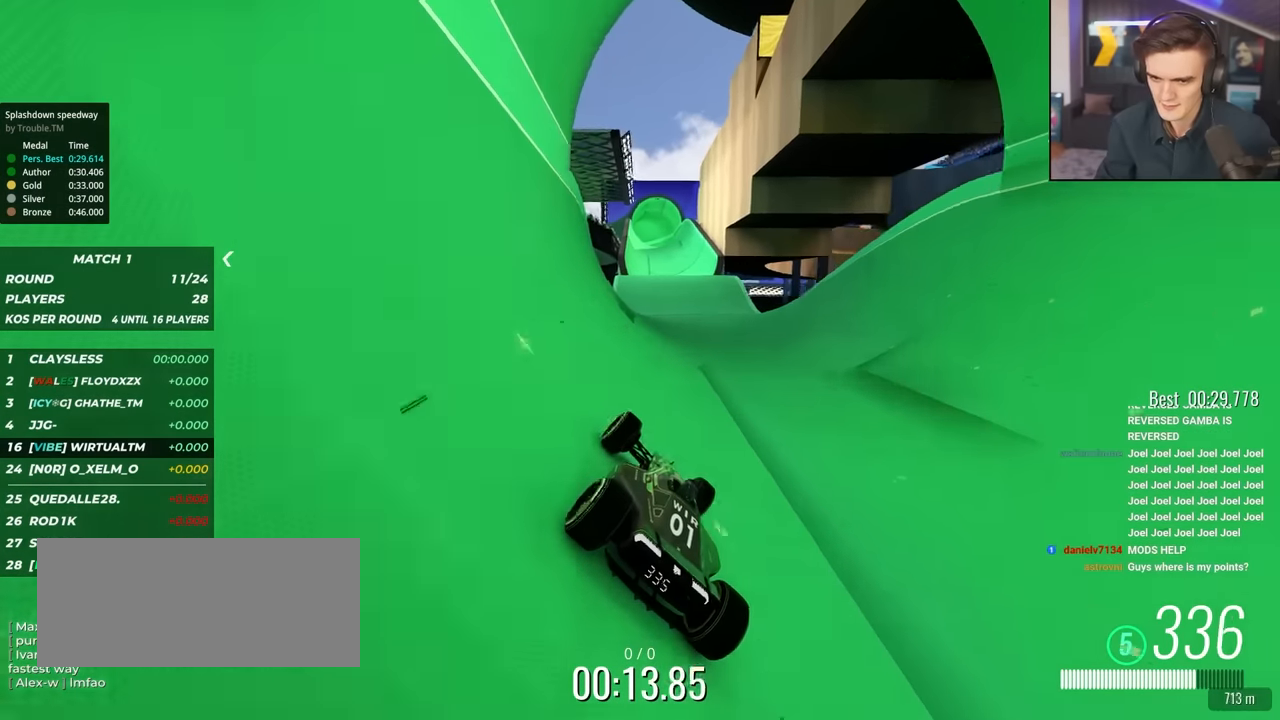
{"keys": ["up"], "events": [[84, "right", "up"], [234, "left", "down"], [417, "left", "up"]]}
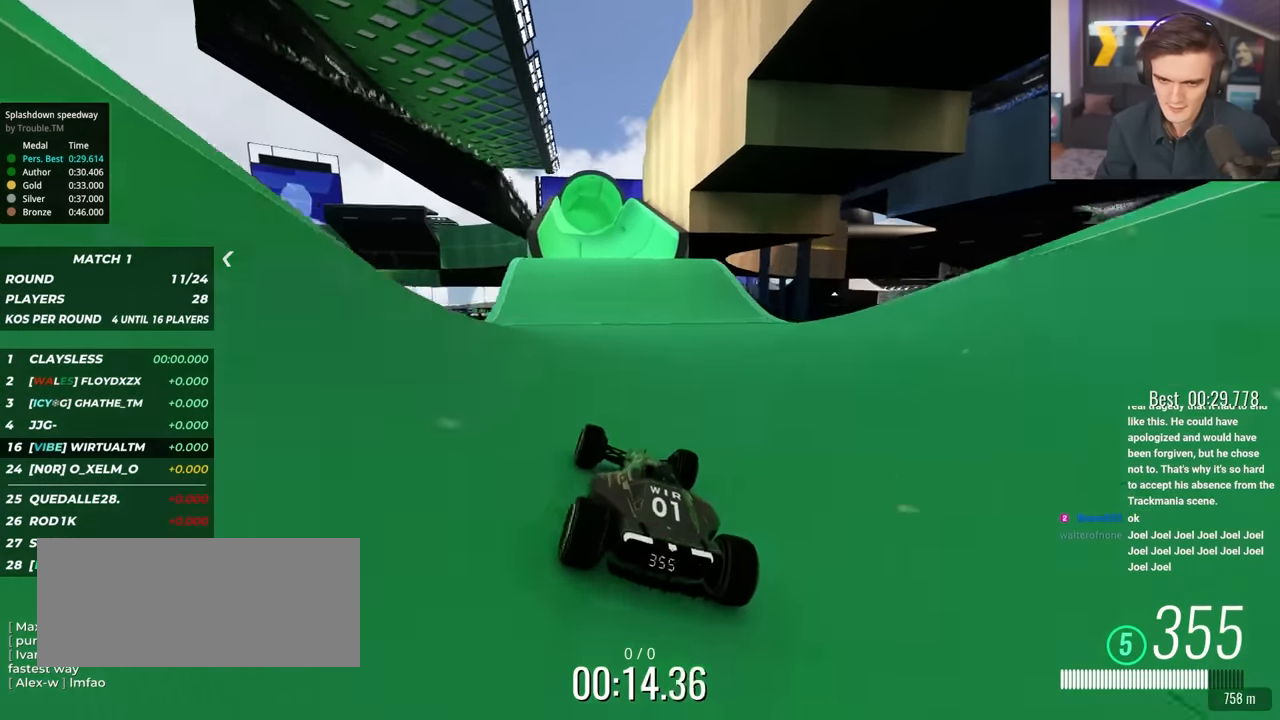
{"keys": ["up"], "events": [[284, "right", "down"], [384, "right", "up"]]}
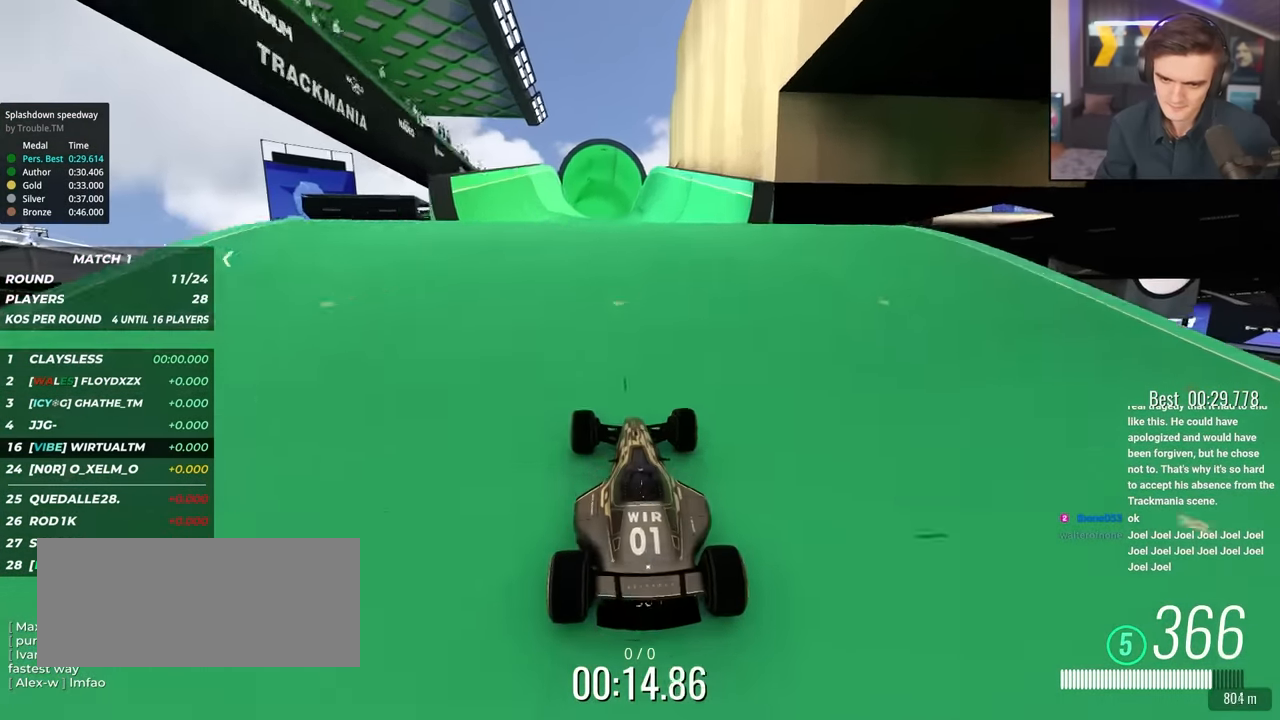
{"keys": ["right", "up"], "events": [[17, "left", "down"], [67, "left", "up"], [400, "right", "down"]]}
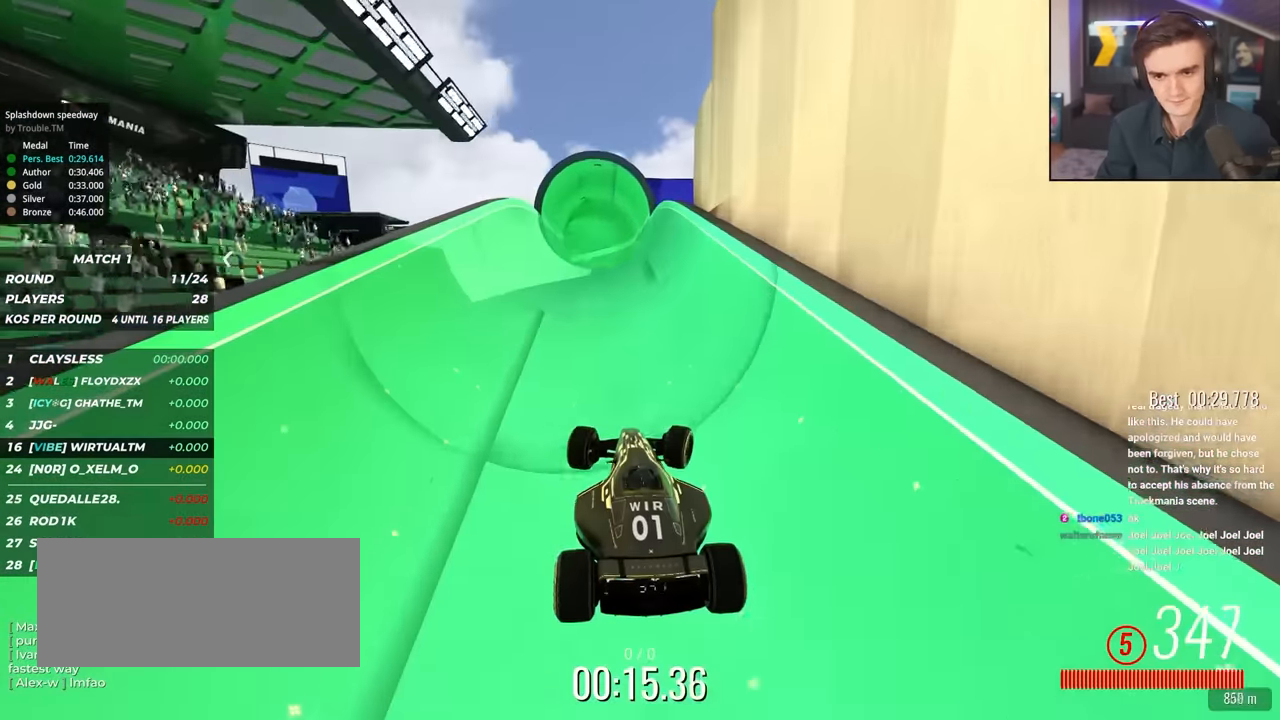
{"keys": ["right", "up"], "events": []}
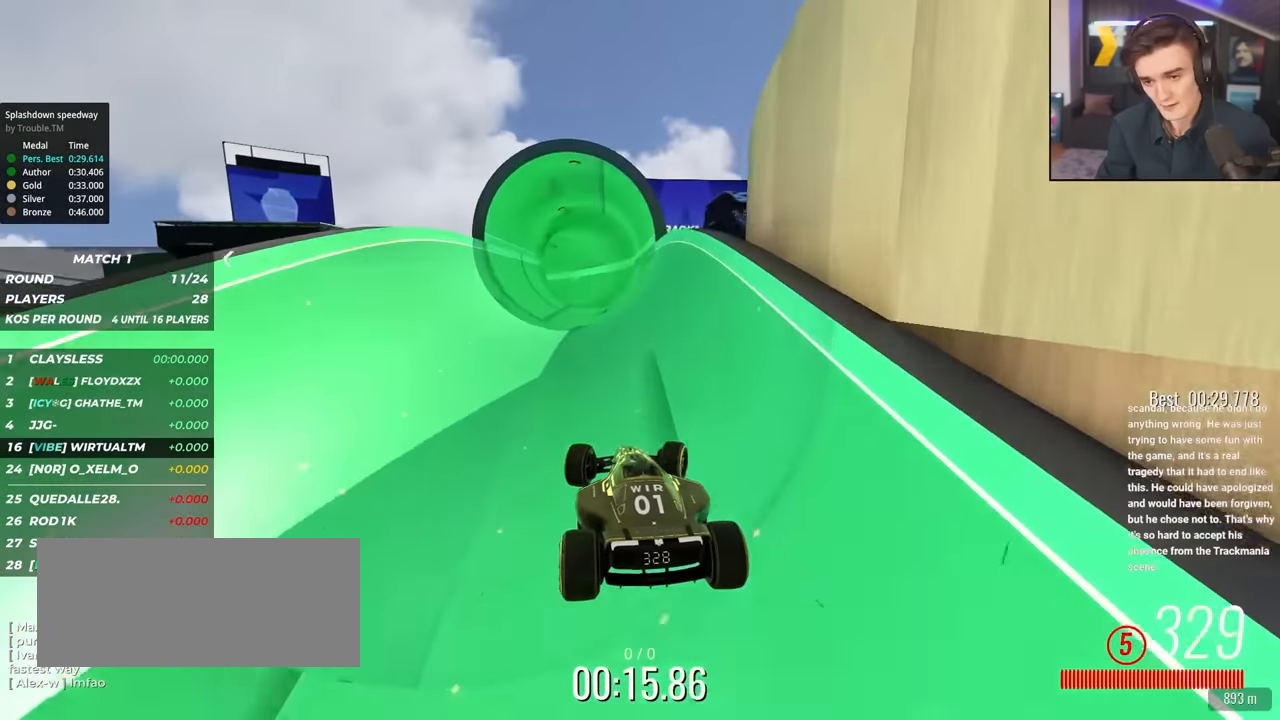
{"keys": ["right", "up"], "events": [[17, "brake", "down"], [100, "brake", "up"]]}
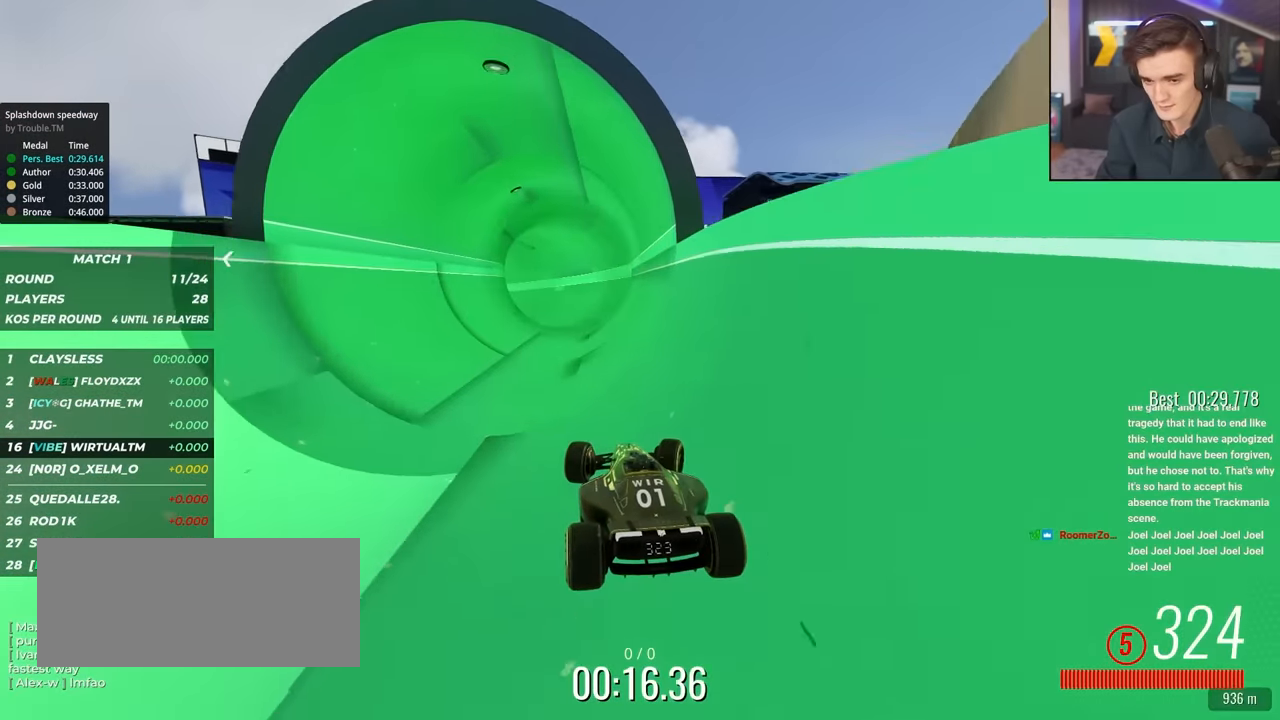
{"keys": ["up"], "events": [[450, "right", "up"]]}
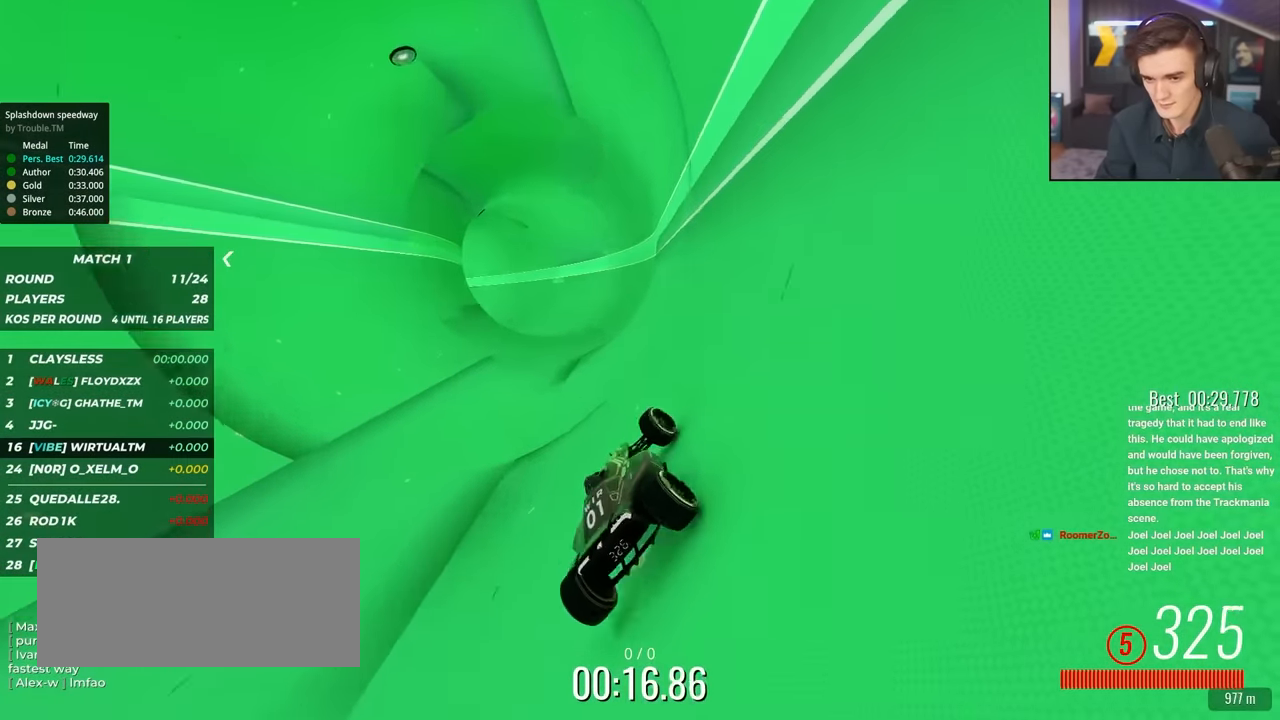
{"keys": ["up"], "events": [[317, "left", "down"], [467, "left", "up"]]}
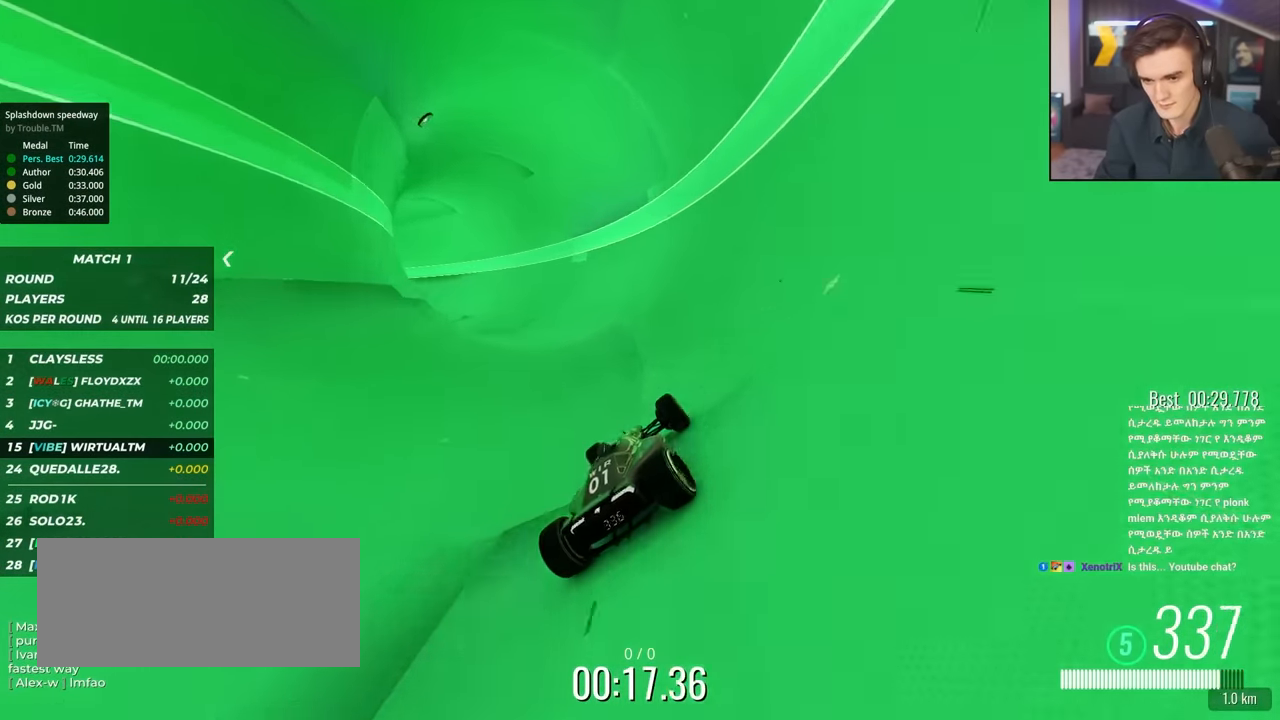
{"keys": ["up"], "events": [[200, "left", "down"], [484, "left", "up"]]}
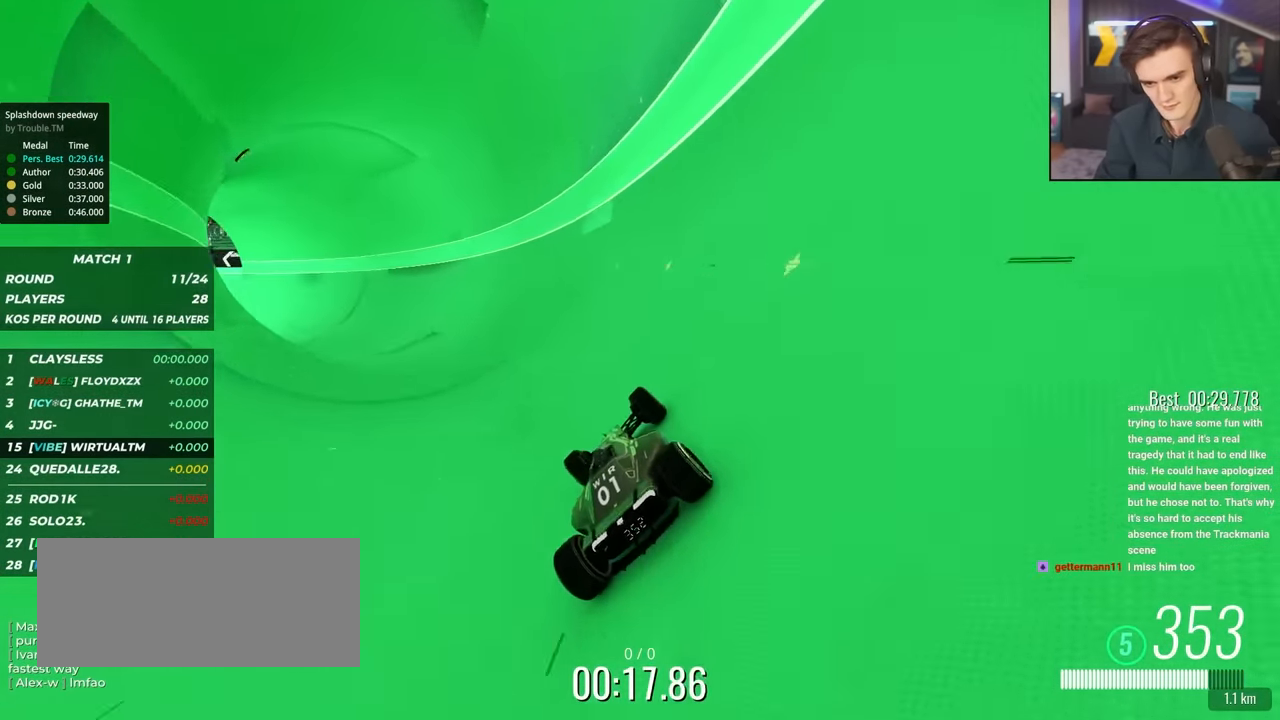
{"keys": ["up"], "events": []}
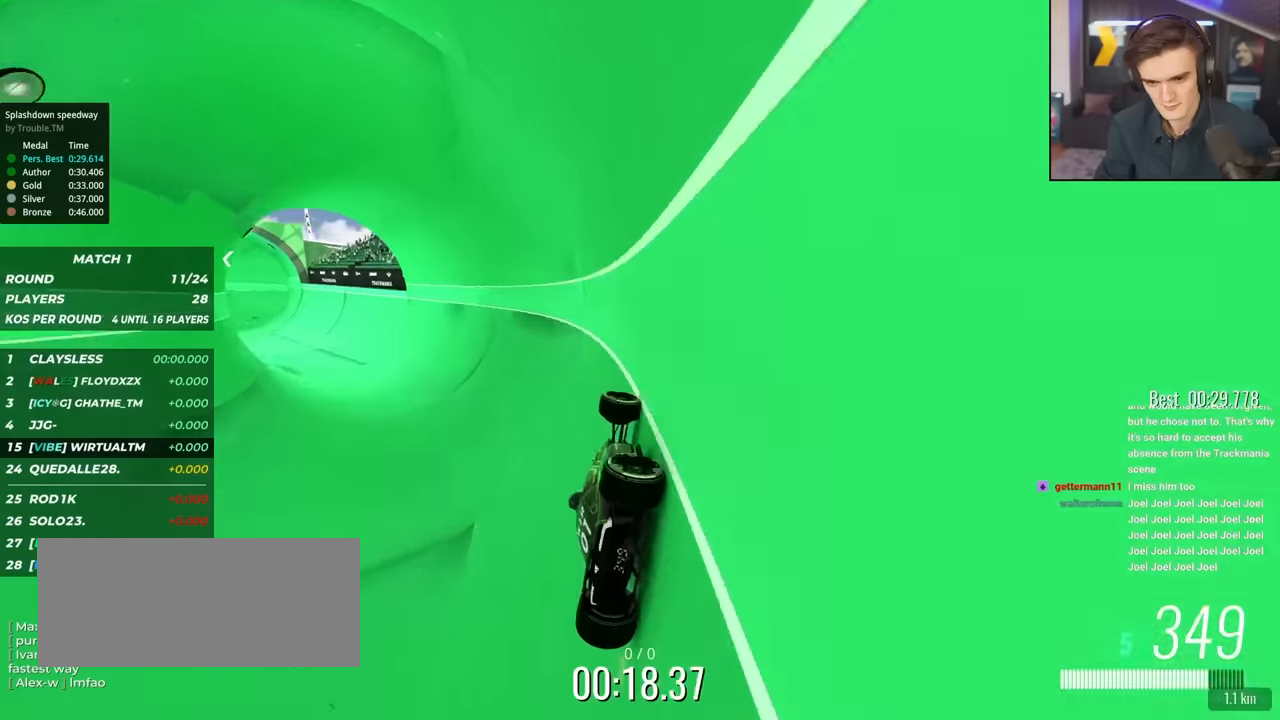
{"keys": ["left", "up"], "events": [[33, "left", "down"], [133, "left", "up"], [466, "left", "down"]]}
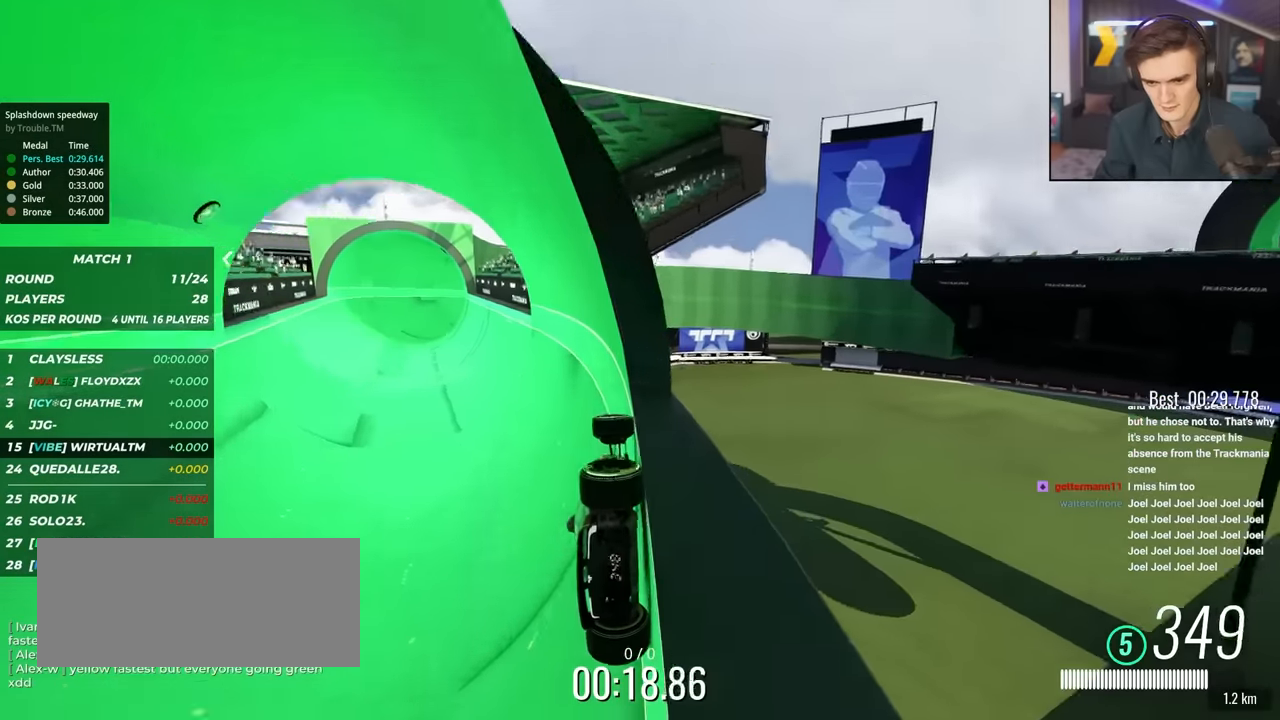
{"keys": ["up"], "events": [[200, "left", "up"], [283, "left", "down"], [383, "left", "up"]]}